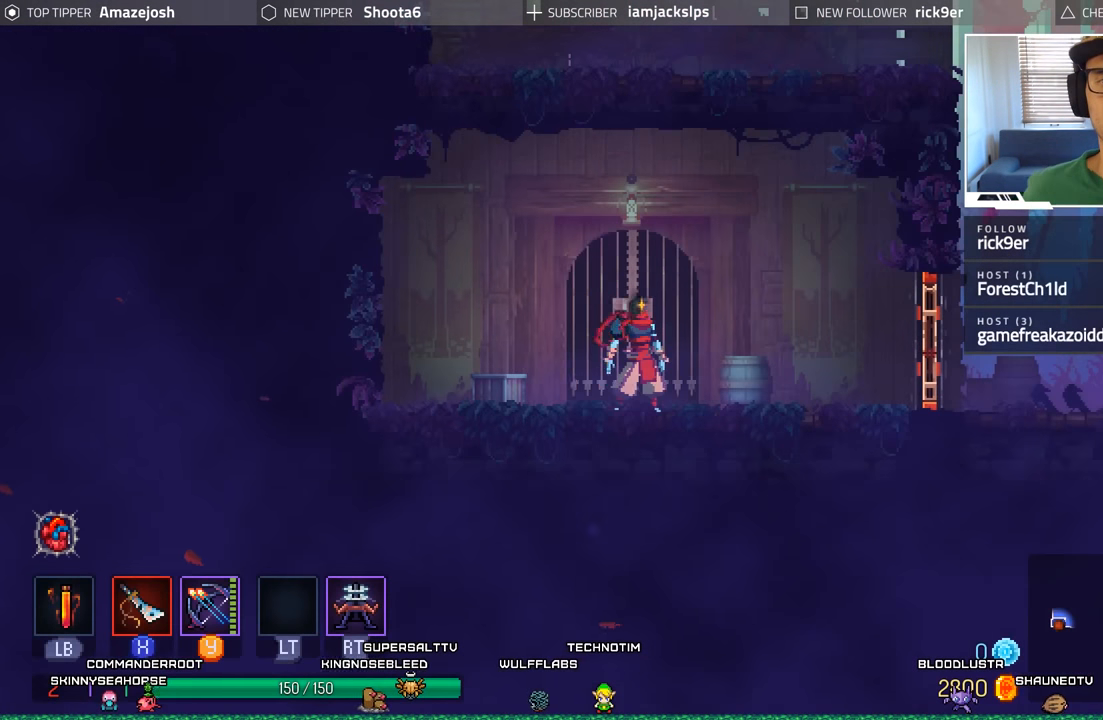
Gameplay with a controller (Xbox layout); each line is a JSON object with the inputs held at the frame after it. "events" lists button and stick changes between this image and that frame as [ms after this image, input, new state], when the widget could be followed in between.
{"buttons": ["DPAD_RIGHT"], "left_stick": "center", "right_stick": "center", "events": [[483, "DPAD_RIGHT", "down"]]}
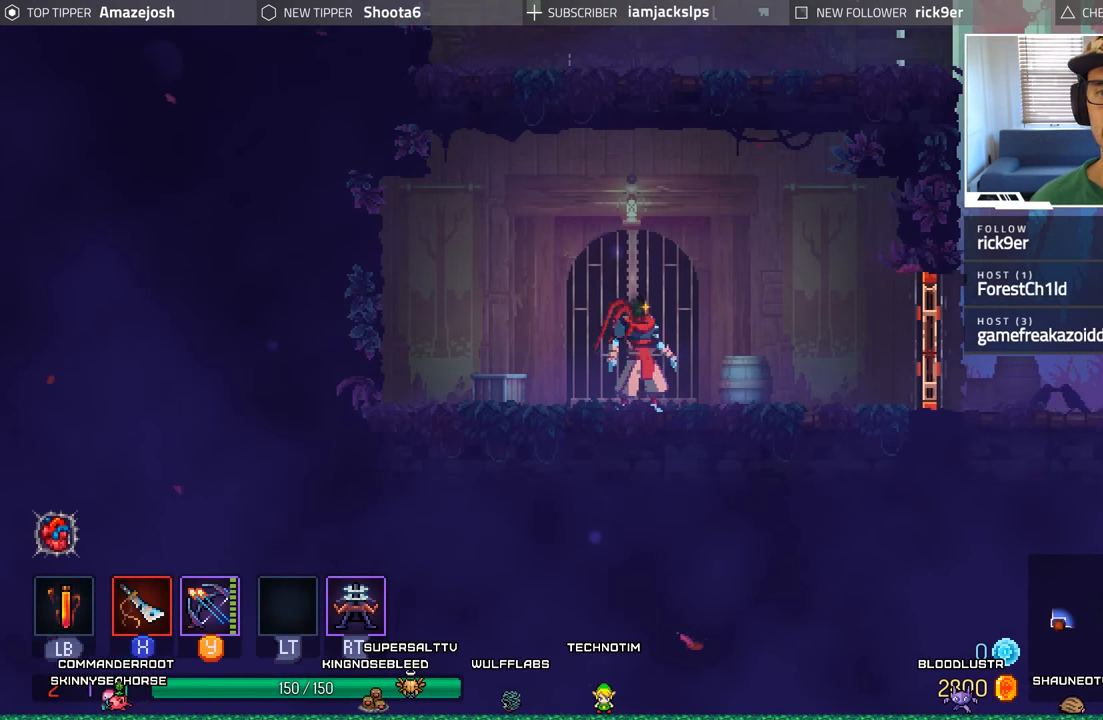
{"buttons": ["X", "DPAD_RIGHT"], "left_stick": "center", "right_stick": "center", "events": [[450, "X", "down"]]}
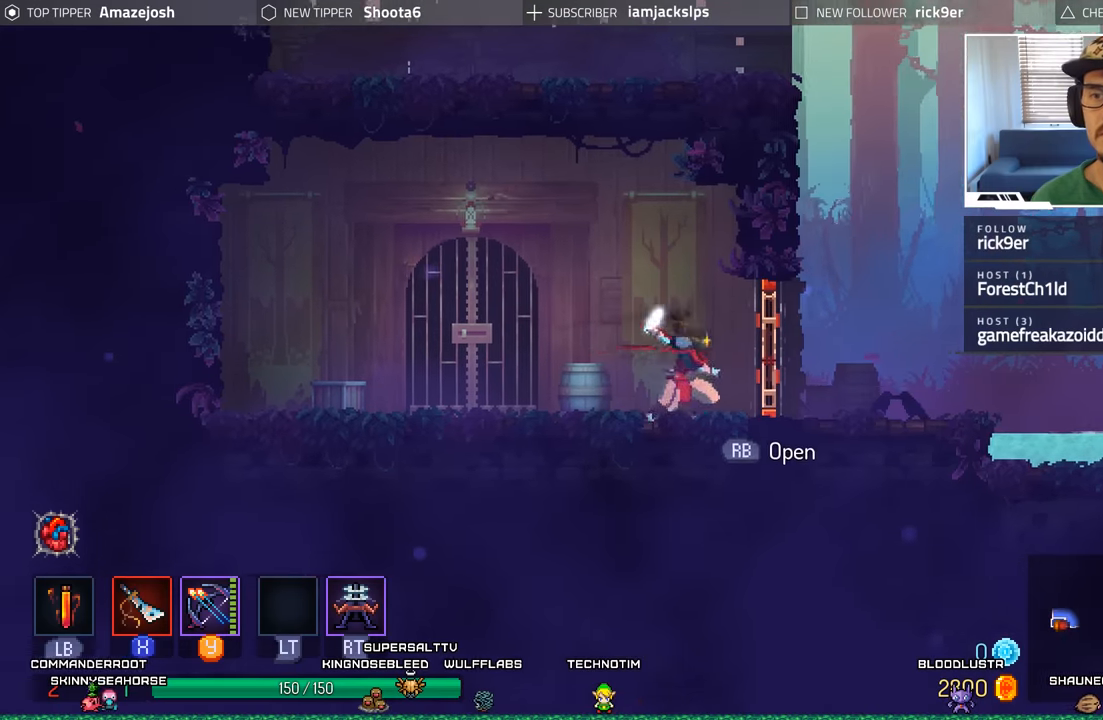
{"buttons": ["DPAD_RIGHT"], "left_stick": "center", "right_stick": "center", "events": [[67, "X", "up"], [117, "X", "down"], [217, "X", "up"]]}
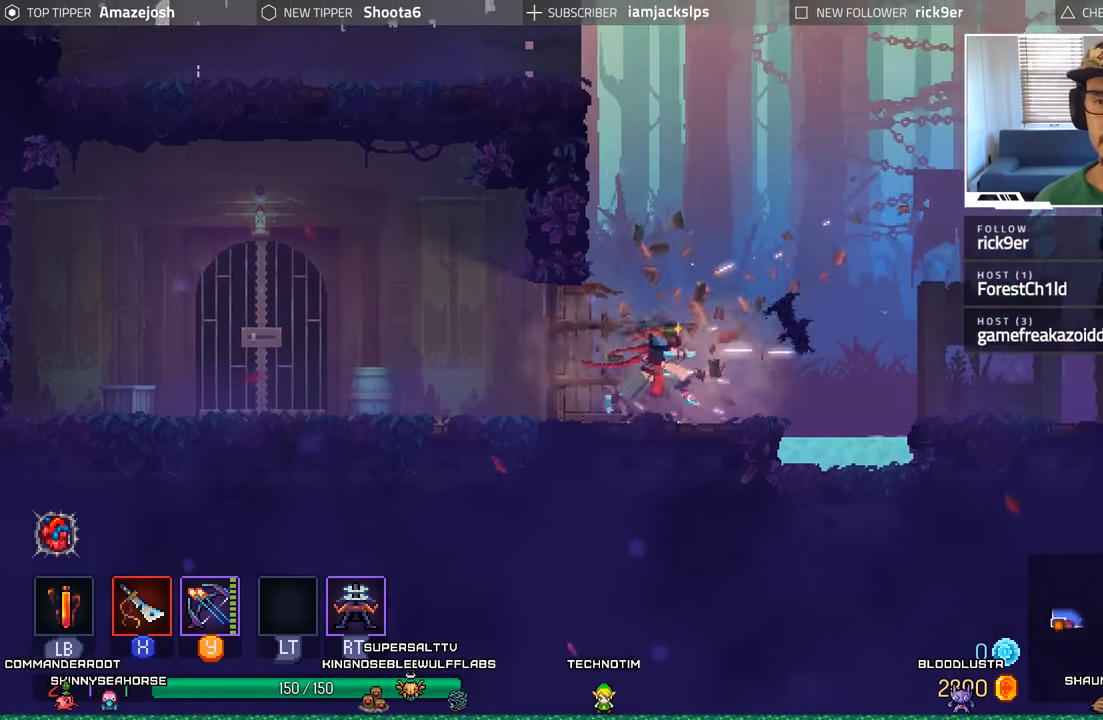
{"buttons": ["DPAD_RIGHT"], "left_stick": "center", "right_stick": "center", "events": [[117, "A", "down"], [283, "A", "up"], [350, "A", "down"], [417, "A", "up"]]}
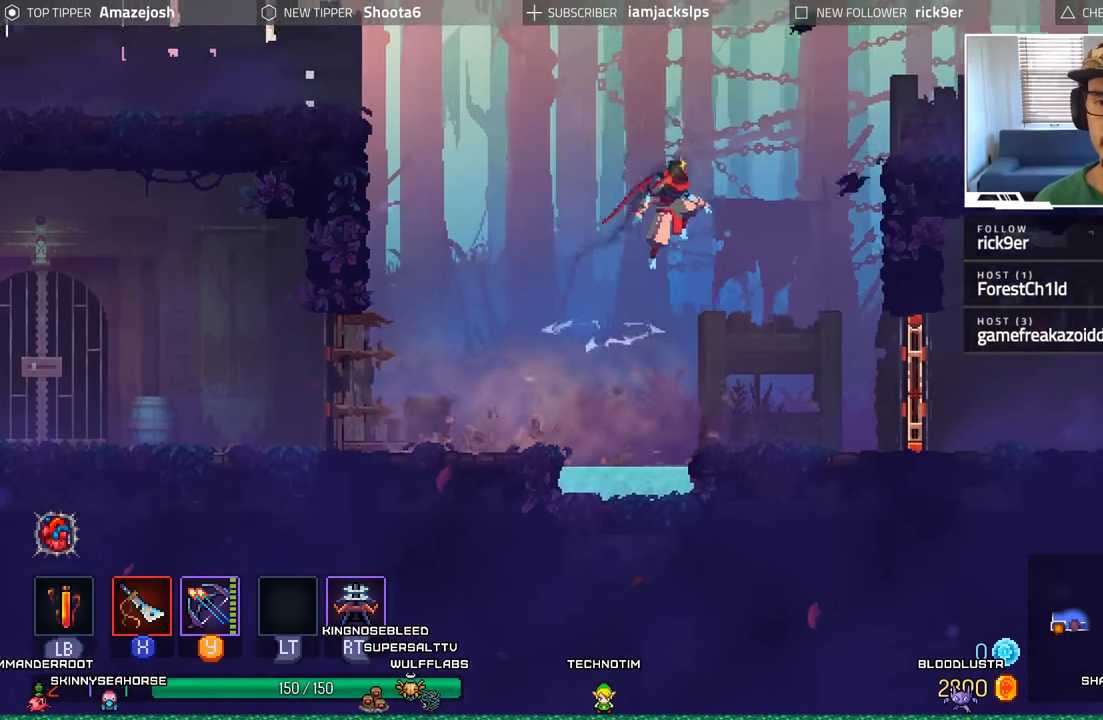
{"buttons": ["DPAD_RIGHT"], "left_stick": "center", "right_stick": "center", "events": [[383, "X", "down"], [467, "X", "up"]]}
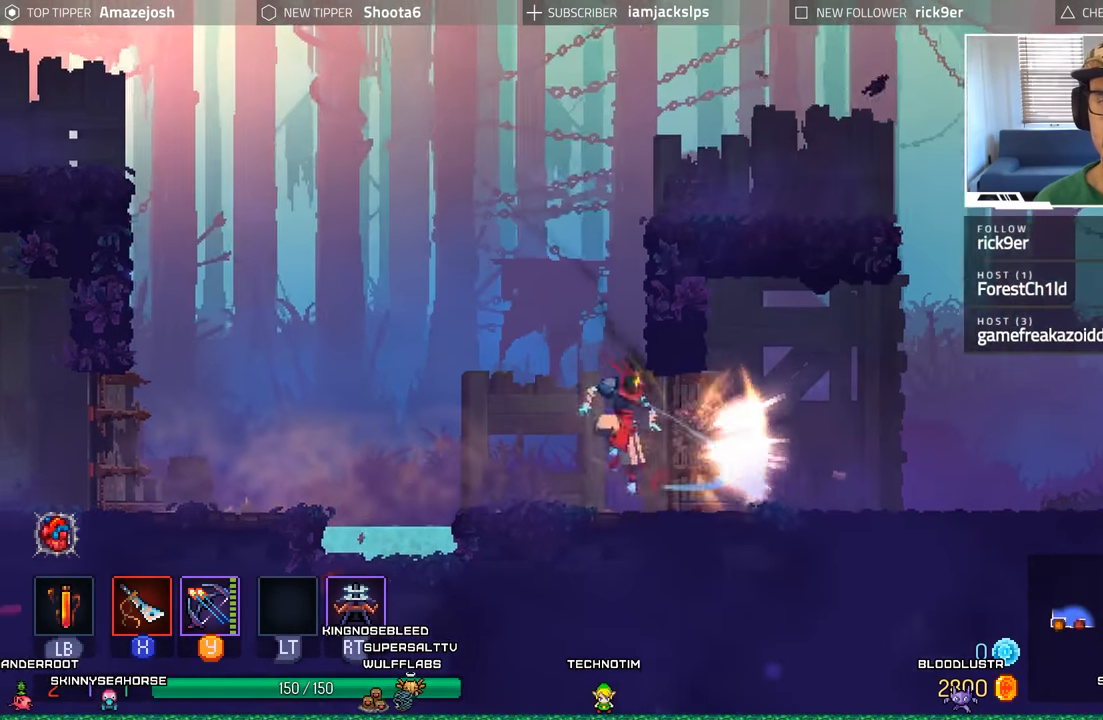
{"buttons": ["A"], "left_stick": "center", "right_stick": "center", "events": [[33, "X", "down"], [67, "DPAD_RIGHT", "up"], [133, "X", "up"], [183, "DPAD_LEFT", "down"], [483, "A", "down"], [500, "DPAD_LEFT", "up"]]}
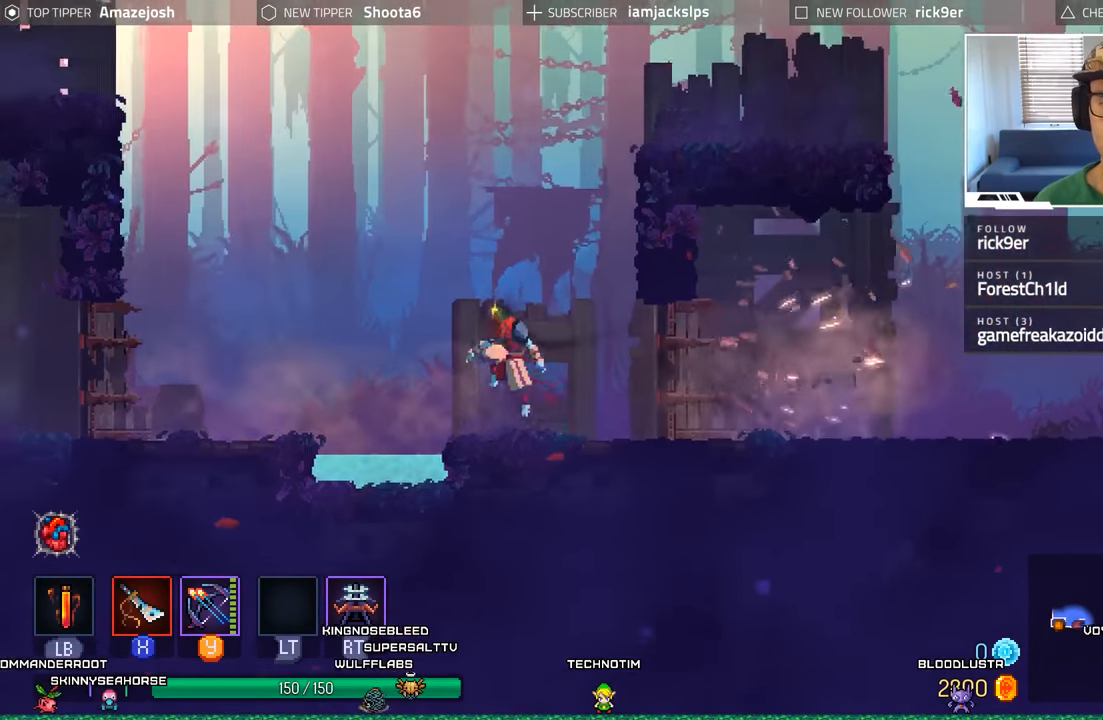
{"buttons": ["A", "DPAD_RIGHT"], "left_stick": "center", "right_stick": "center", "events": [[50, "DPAD_RIGHT", "down"], [183, "A", "up"], [250, "A", "down"]]}
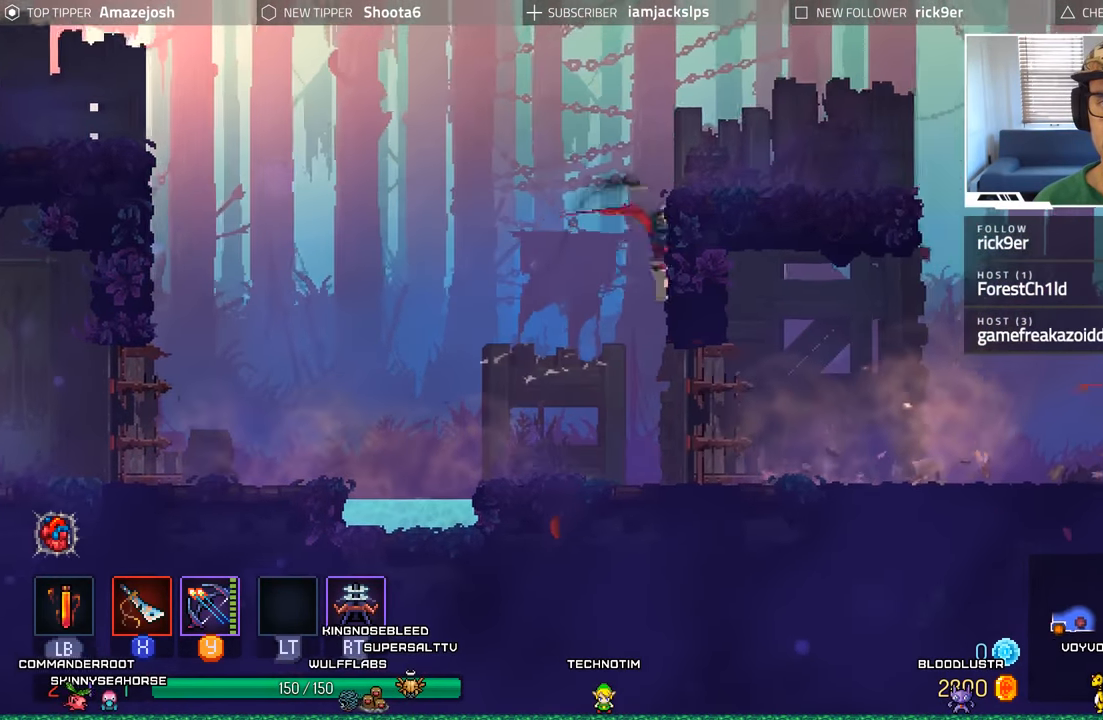
{"buttons": ["DPAD_RIGHT"], "left_stick": "center", "right_stick": "center", "events": [[133, "A", "up"]]}
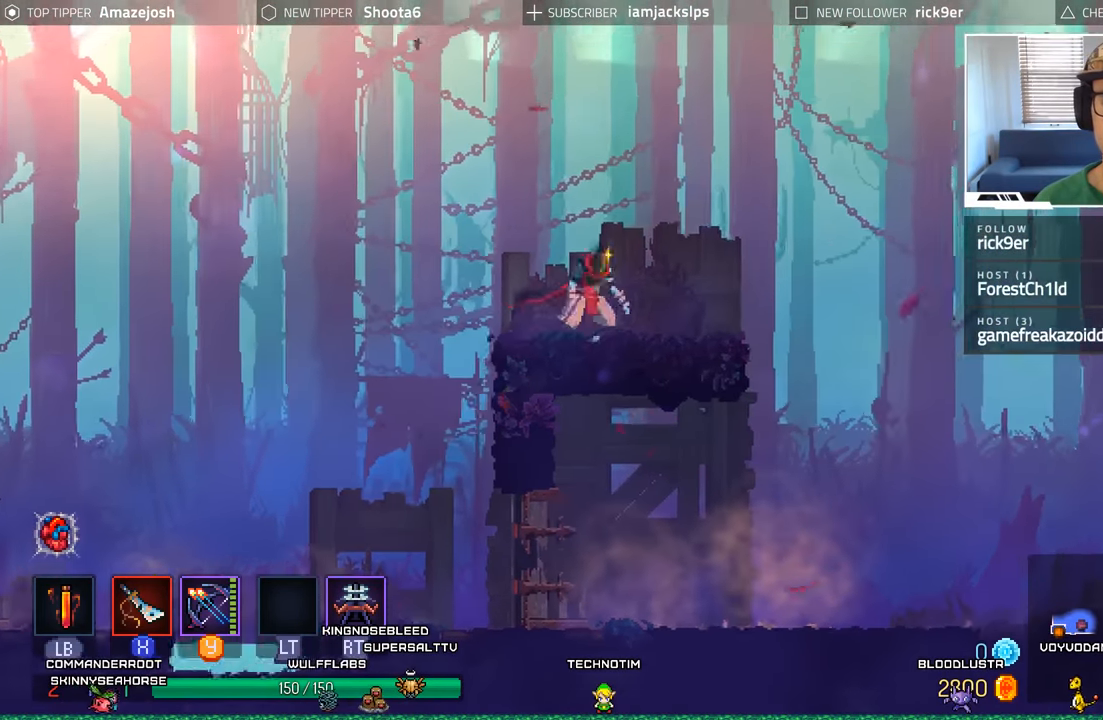
{"buttons": ["DPAD_LEFT"], "left_stick": "center", "right_stick": "center", "events": [[150, "DPAD_RIGHT", "up"], [200, "DPAD_LEFT", "down"]]}
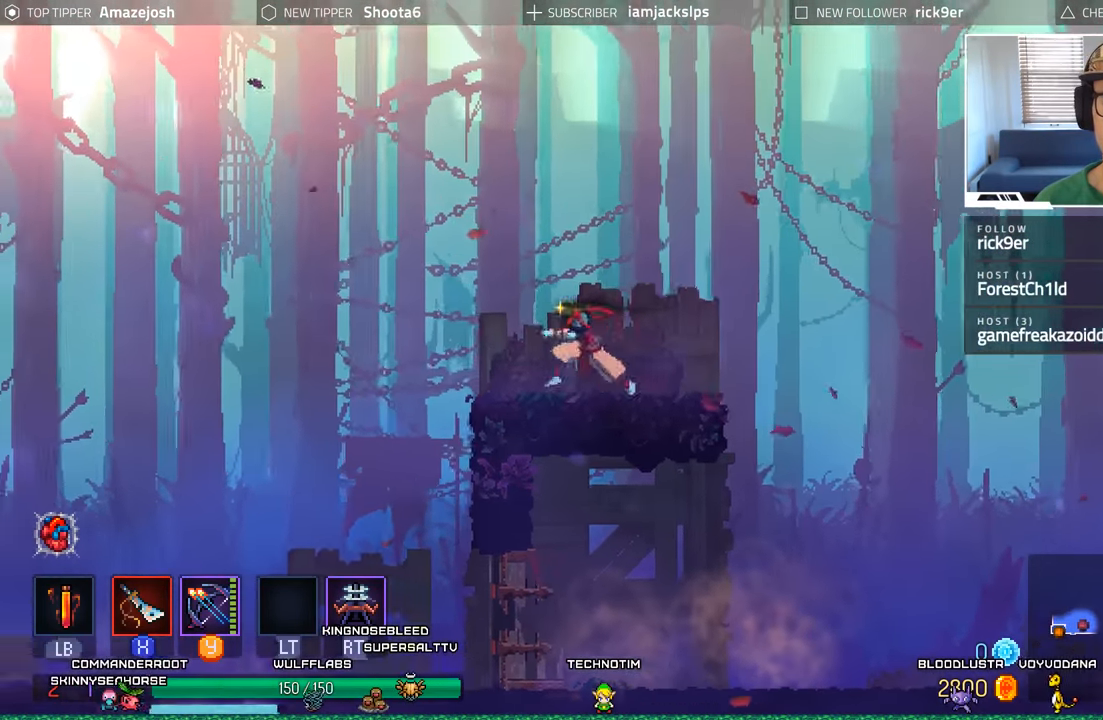
{"buttons": ["A", "DPAD_LEFT"], "left_stick": "center", "right_stick": "center", "events": [[200, "A", "down"]]}
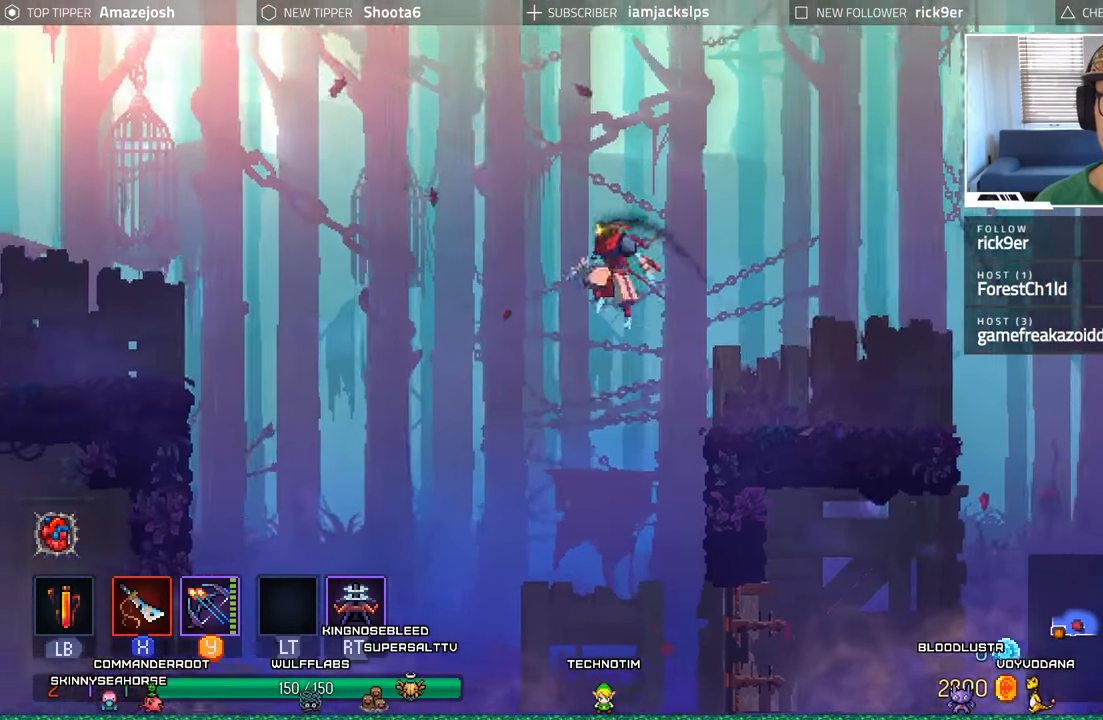
{"buttons": ["A", "DPAD_LEFT"], "left_stick": "center", "right_stick": "center", "events": [[217, "A", "up"], [317, "A", "down"]]}
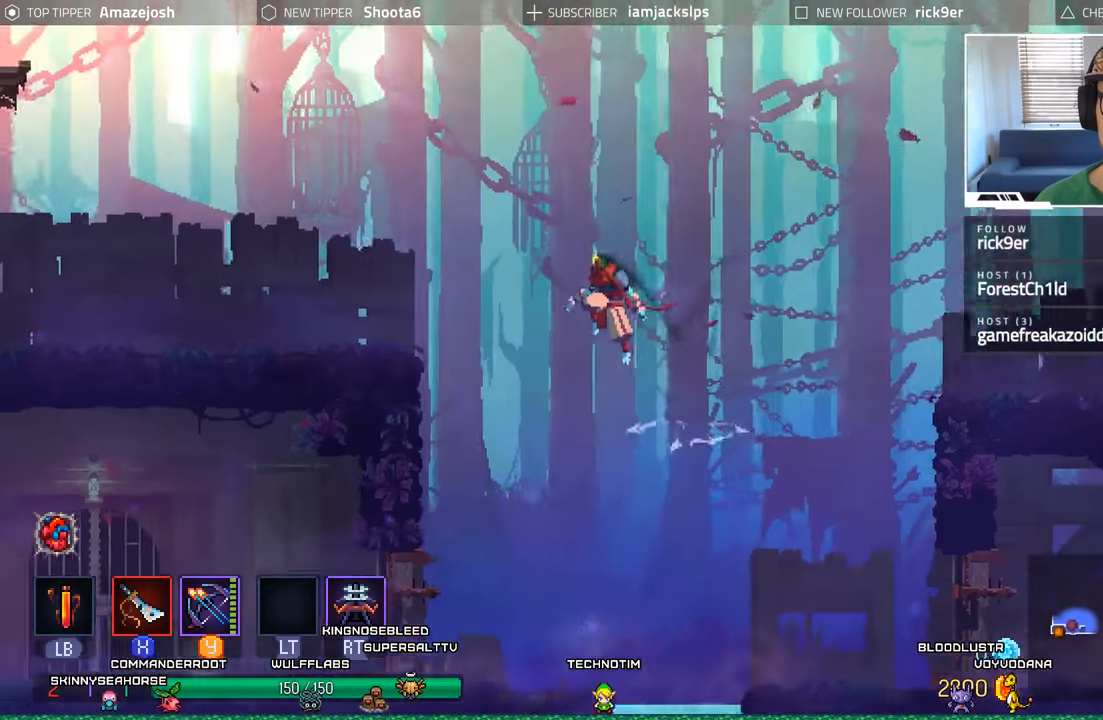
{"buttons": ["A", "DPAD_LEFT"], "left_stick": "center", "right_stick": "center", "events": [[400, "A", "up"], [500, "A", "down"]]}
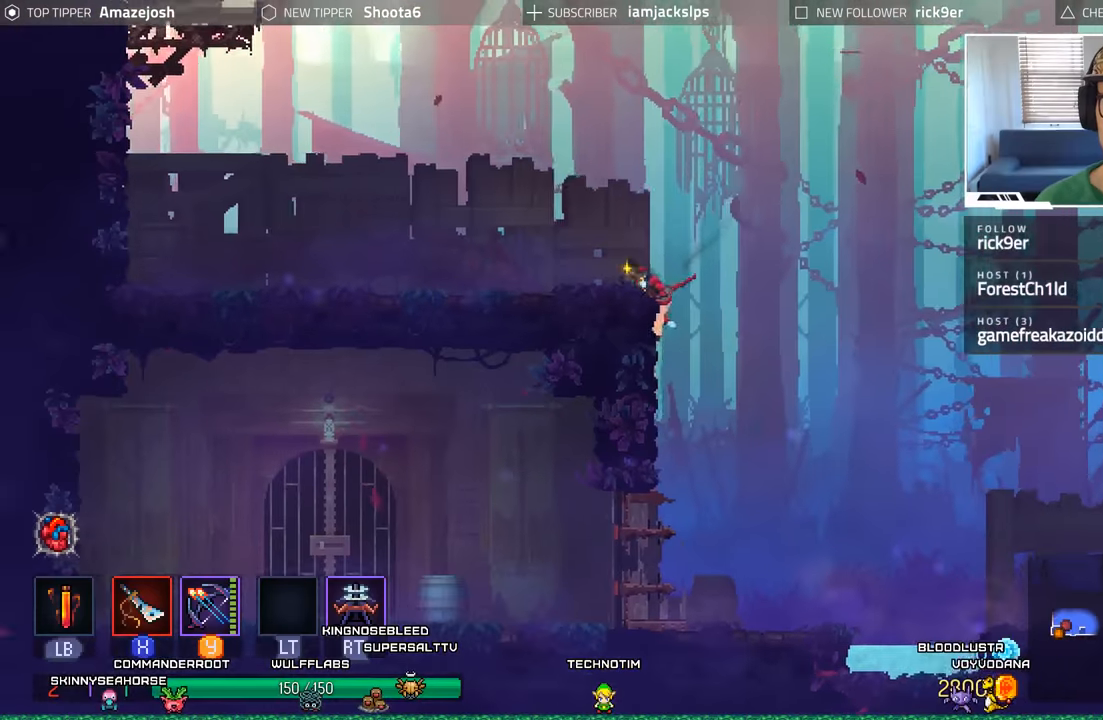
{"buttons": ["A", "DPAD_LEFT"], "left_stick": "center", "right_stick": "center", "events": [[134, "A", "up"], [417, "A", "down"]]}
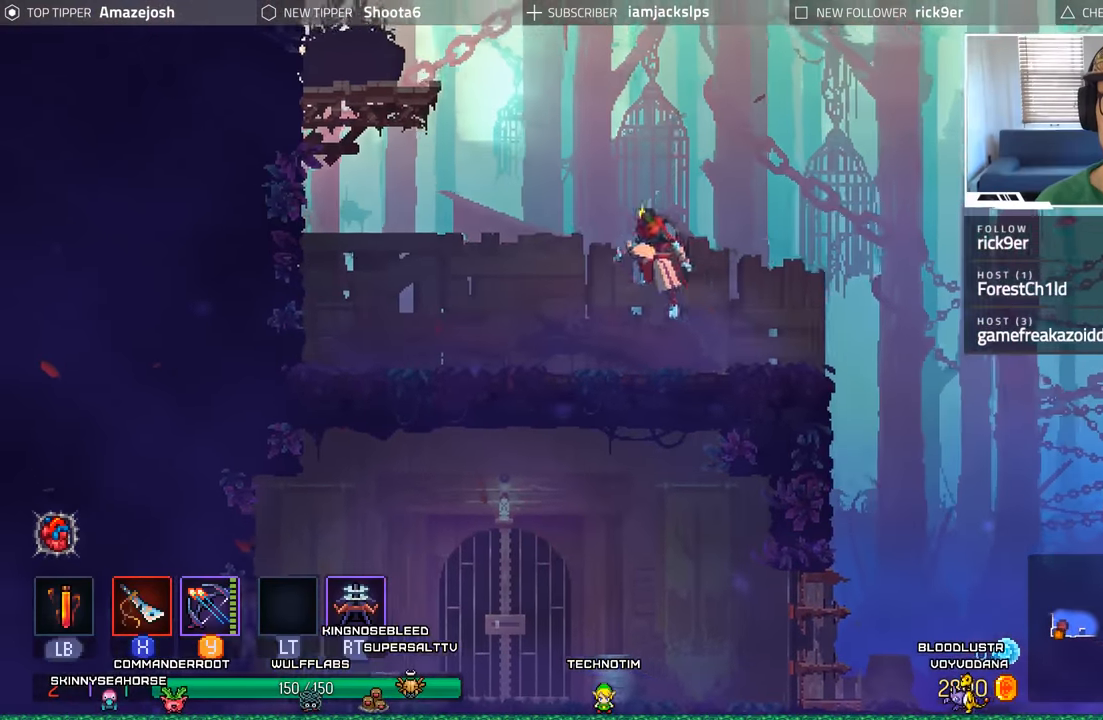
{"buttons": ["DPAD_LEFT"], "left_stick": "center", "right_stick": "center", "events": [[100, "A", "up"], [184, "A", "down"], [384, "A", "up"]]}
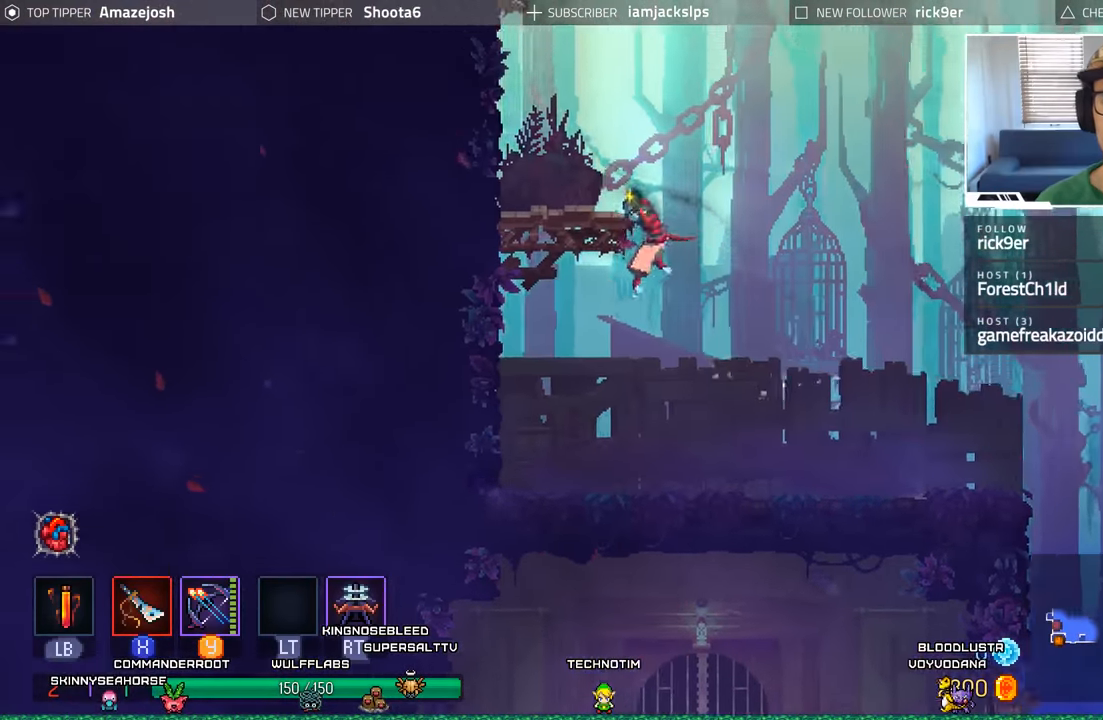
{"buttons": ["A", "DPAD_LEFT"], "left_stick": "center", "right_stick": "center", "events": [[50, "A", "down"], [134, "A", "up"], [217, "A", "down"], [334, "A", "up"], [384, "A", "down"]]}
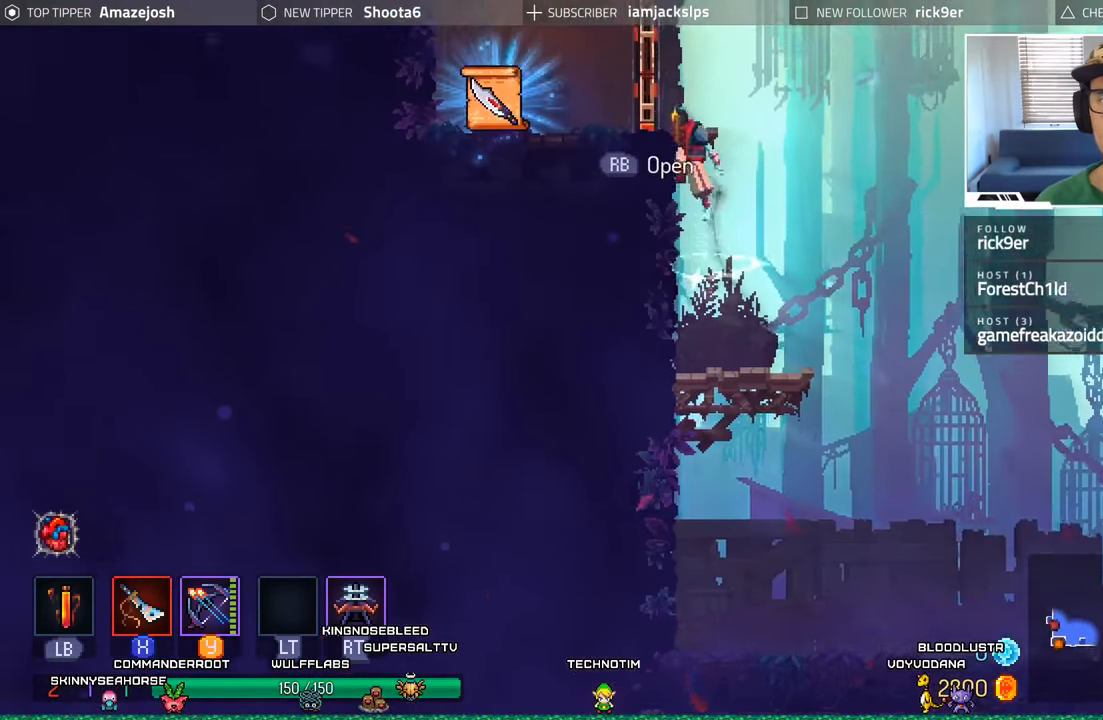
{"buttons": ["DPAD_LEFT"], "left_stick": "center", "right_stick": "center", "events": [[50, "A", "up"], [150, "A", "down"], [250, "A", "up"], [334, "X", "down"], [450, "X", "up"]]}
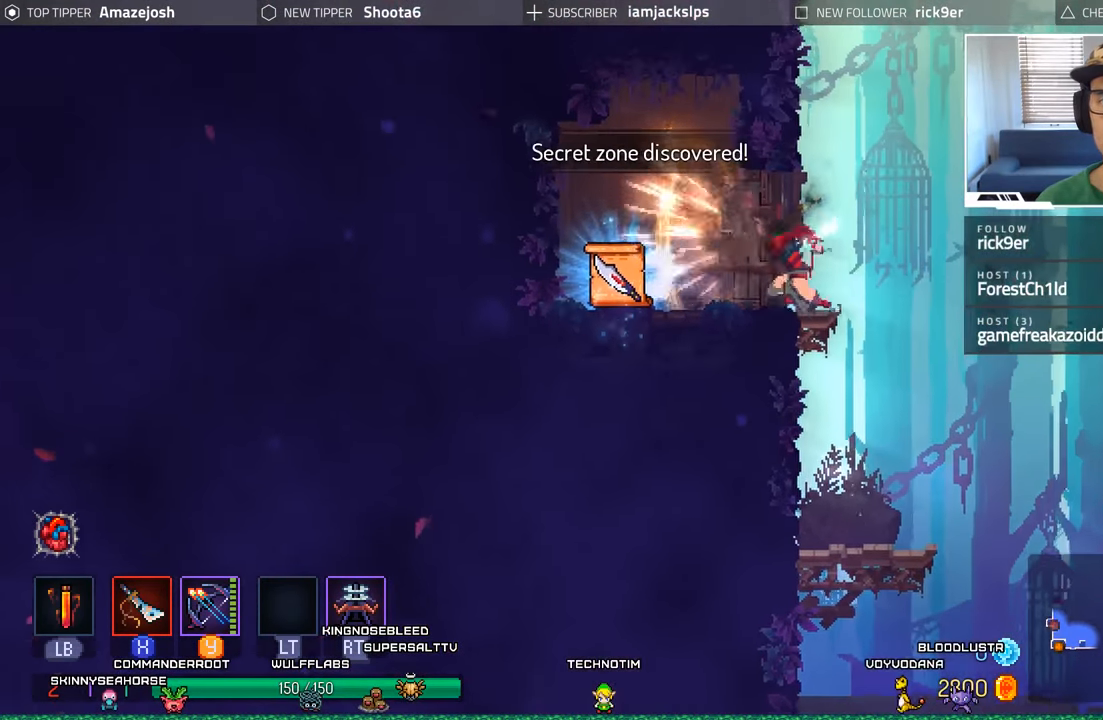
{"buttons": [], "left_stick": "center", "right_stick": "center", "events": [[17, "X", "down"], [67, "X", "up"], [417, "DPAD_LEFT", "up"]]}
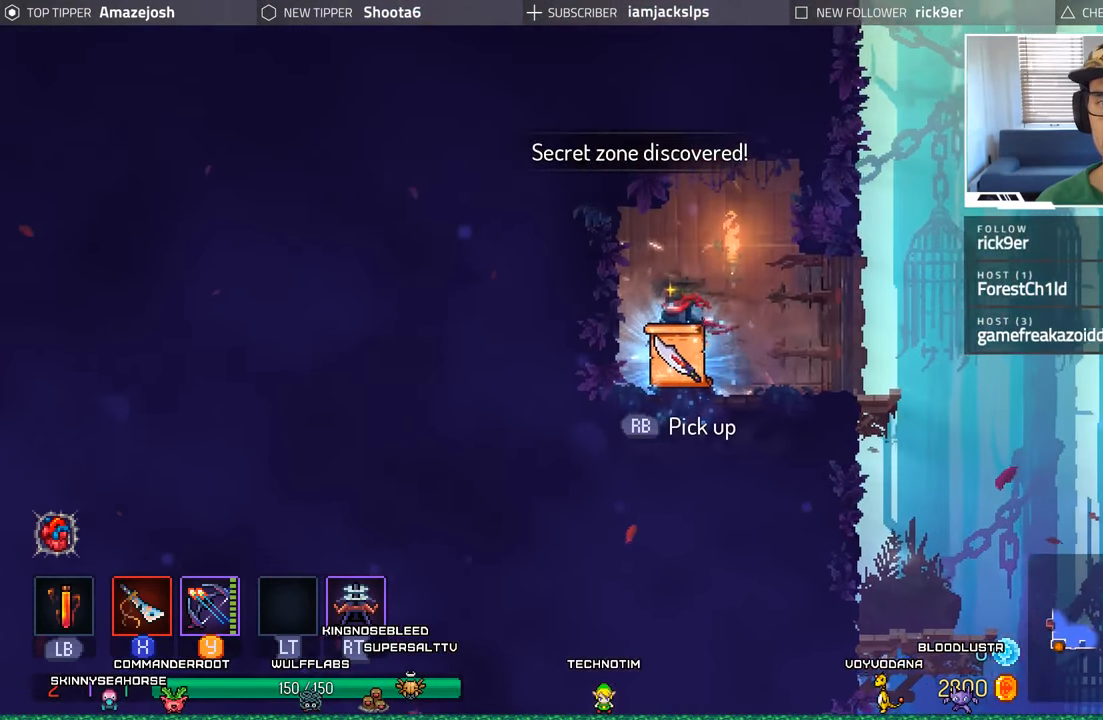
{"buttons": [], "left_stick": "center", "right_stick": "center", "events": [[167, "R1", "down"], [267, "R1", "up"]]}
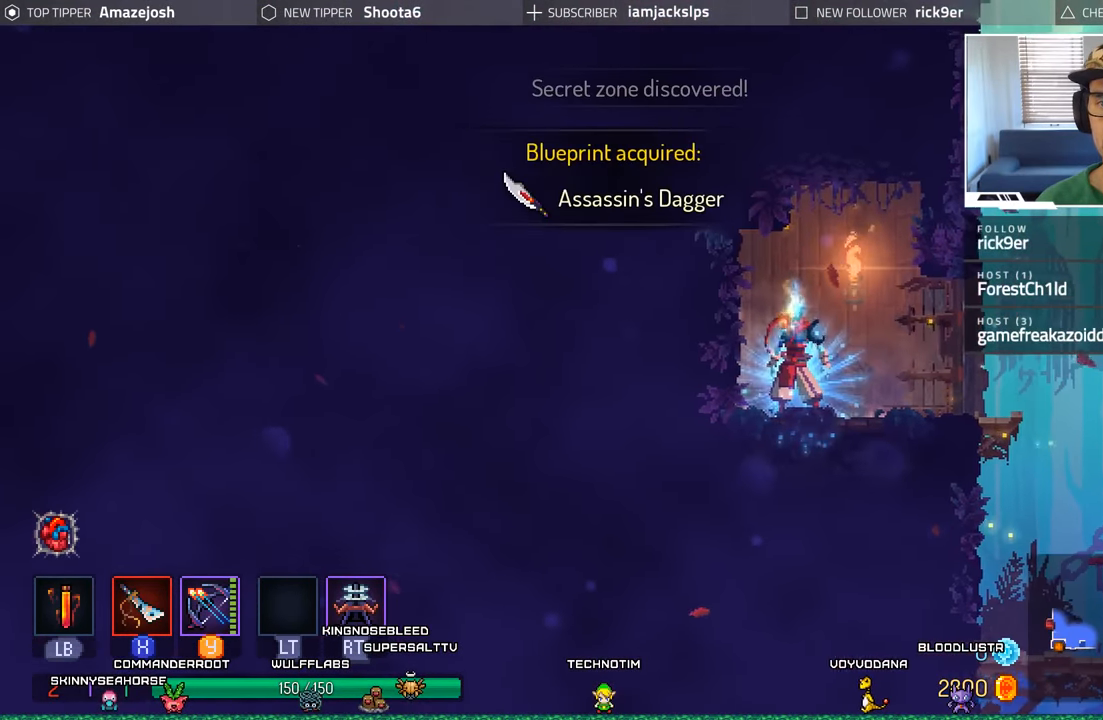
{"buttons": ["DPAD_RIGHT"], "left_stick": "center", "right_stick": "center", "events": [[100, "DPAD_RIGHT", "down"]]}
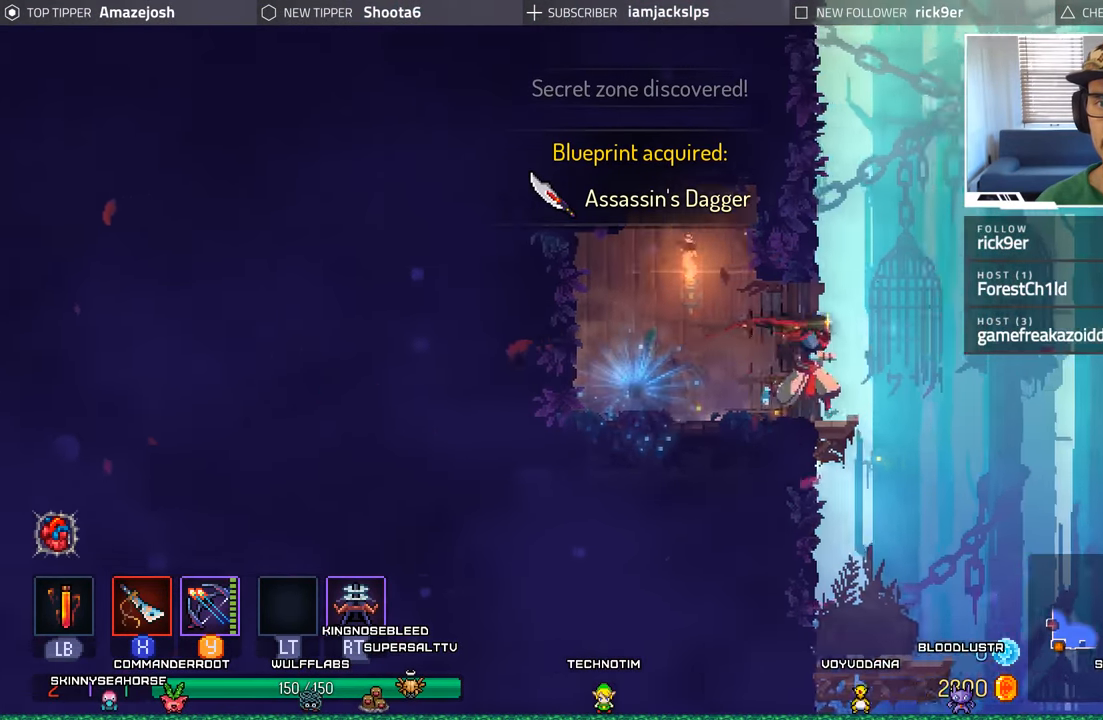
{"buttons": ["DPAD_RIGHT"], "left_stick": "center", "right_stick": "center", "events": []}
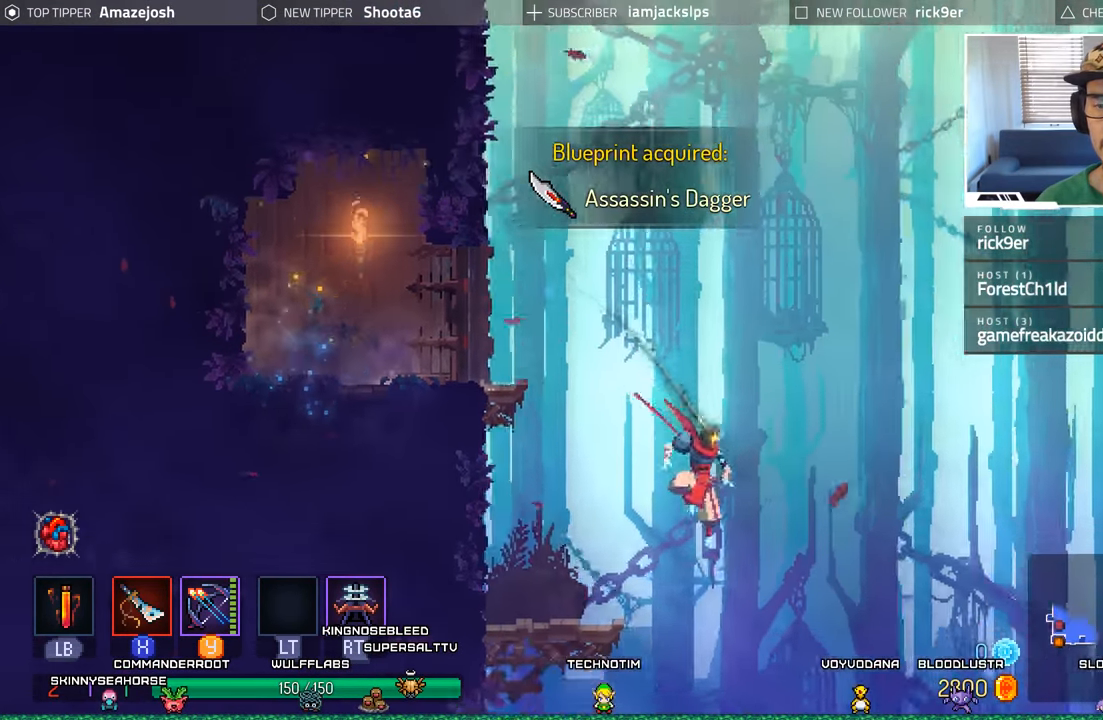
{"buttons": ["DPAD_RIGHT"], "left_stick": "center", "right_stick": "center", "events": [[200, "A", "down"], [417, "A", "up"]]}
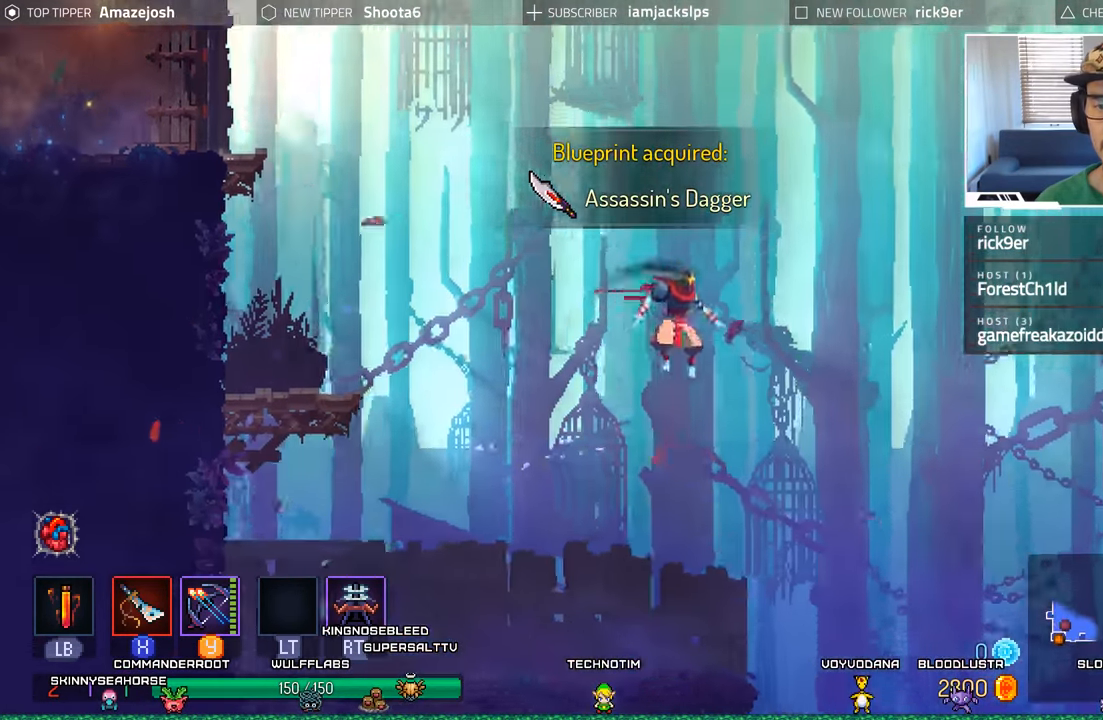
{"buttons": ["DPAD_RIGHT"], "left_stick": "center", "right_stick": "center", "events": []}
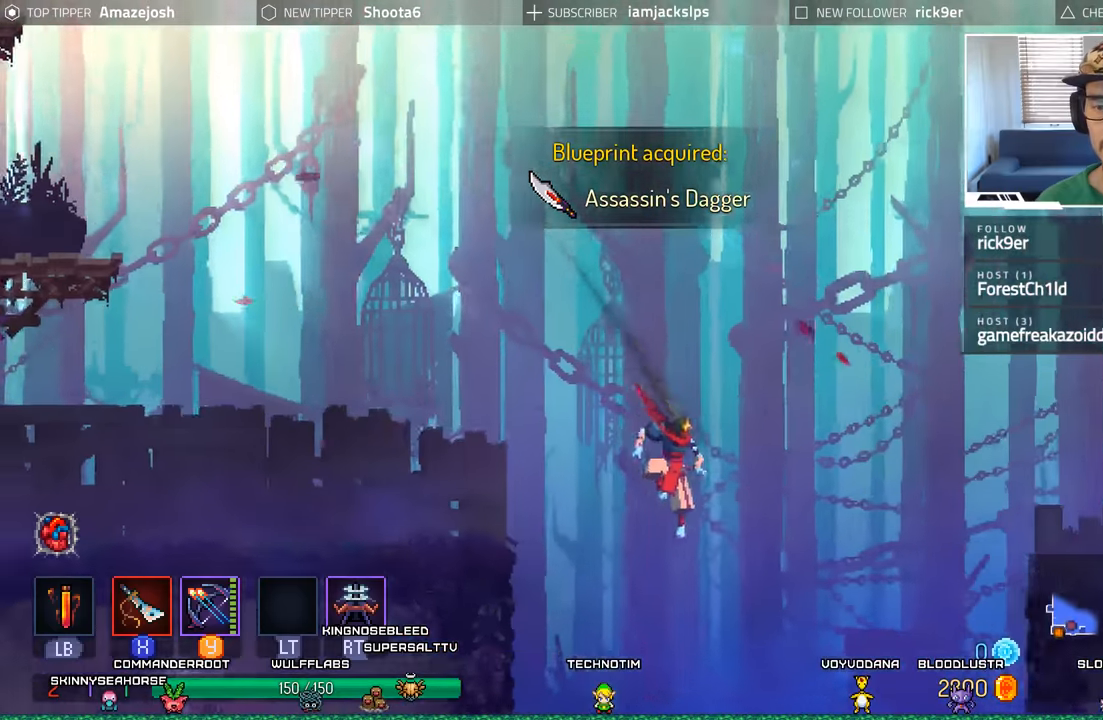
{"buttons": ["A", "DPAD_RIGHT"], "left_stick": "center", "right_stick": "center", "events": [[500, "A", "down"]]}
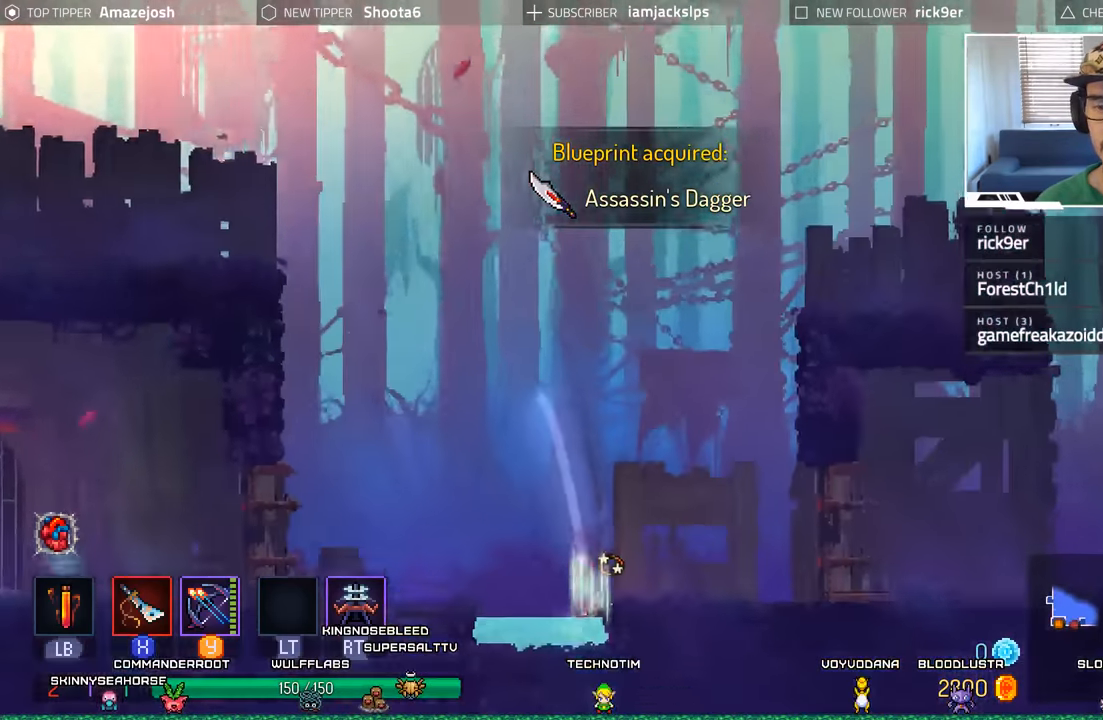
{"buttons": ["DPAD_RIGHT"], "left_stick": "center", "right_stick": "center", "events": [[100, "A", "up"], [200, "A", "down"], [316, "A", "up"], [400, "A", "down"], [500, "A", "up"]]}
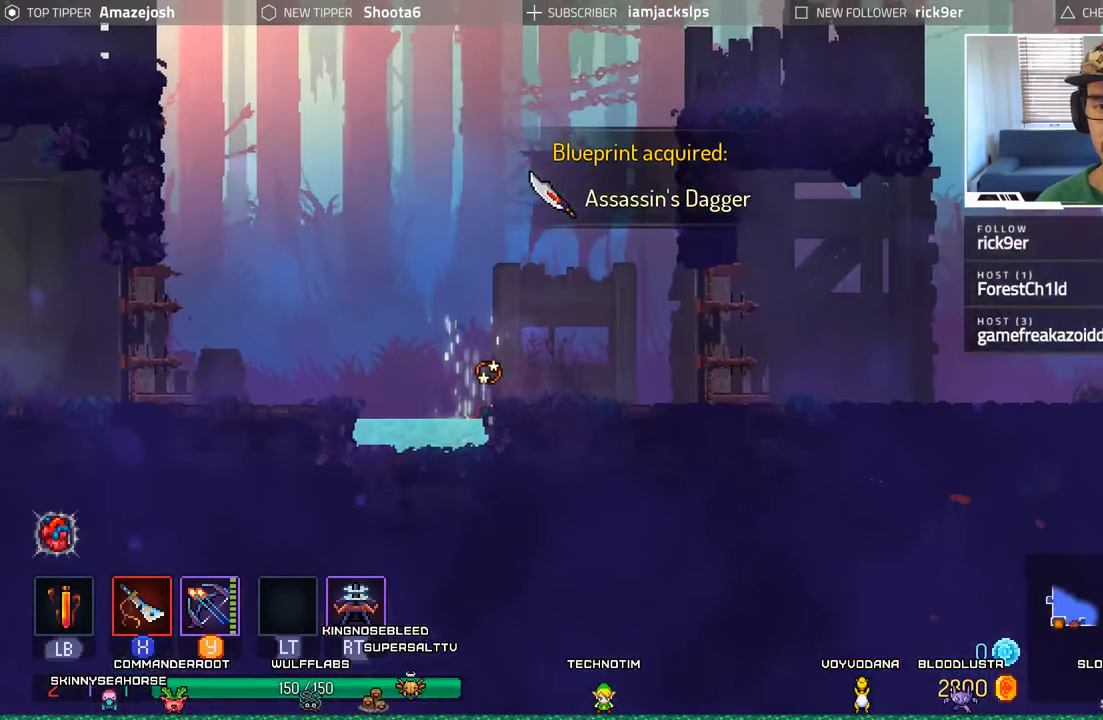
{"buttons": ["A", "DPAD_RIGHT"], "left_stick": "center", "right_stick": "center", "events": [[83, "A", "down"], [216, "A", "up"], [300, "A", "down"], [383, "A", "up"], [500, "A", "down"]]}
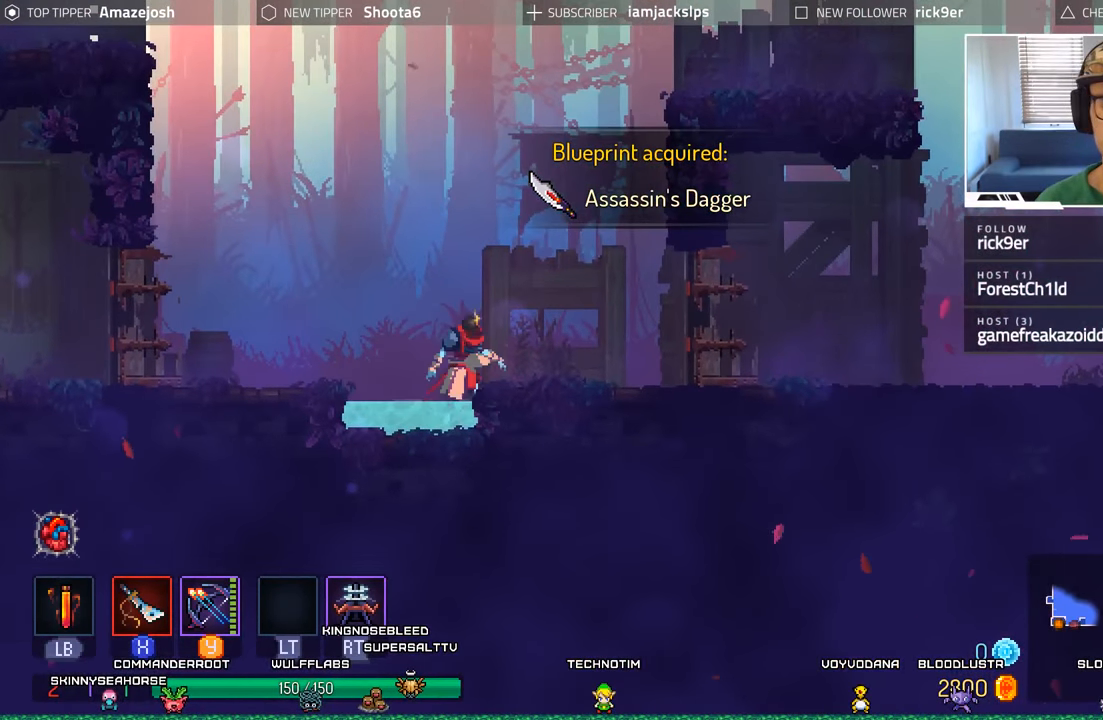
{"buttons": ["DPAD_RIGHT"], "left_stick": "center", "right_stick": "center", "events": [[100, "A", "up"], [216, "A", "down"], [300, "A", "up"]]}
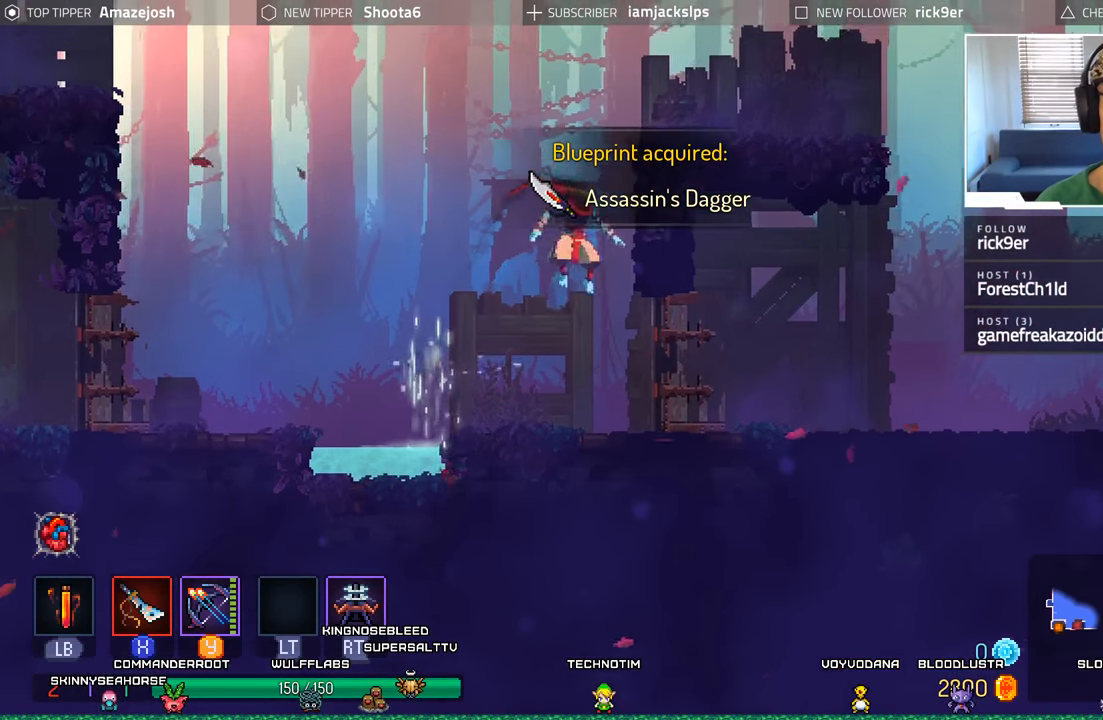
{"buttons": ["DPAD_RIGHT"], "left_stick": "center", "right_stick": "center", "events": [[333, "X", "down"], [416, "X", "up"]]}
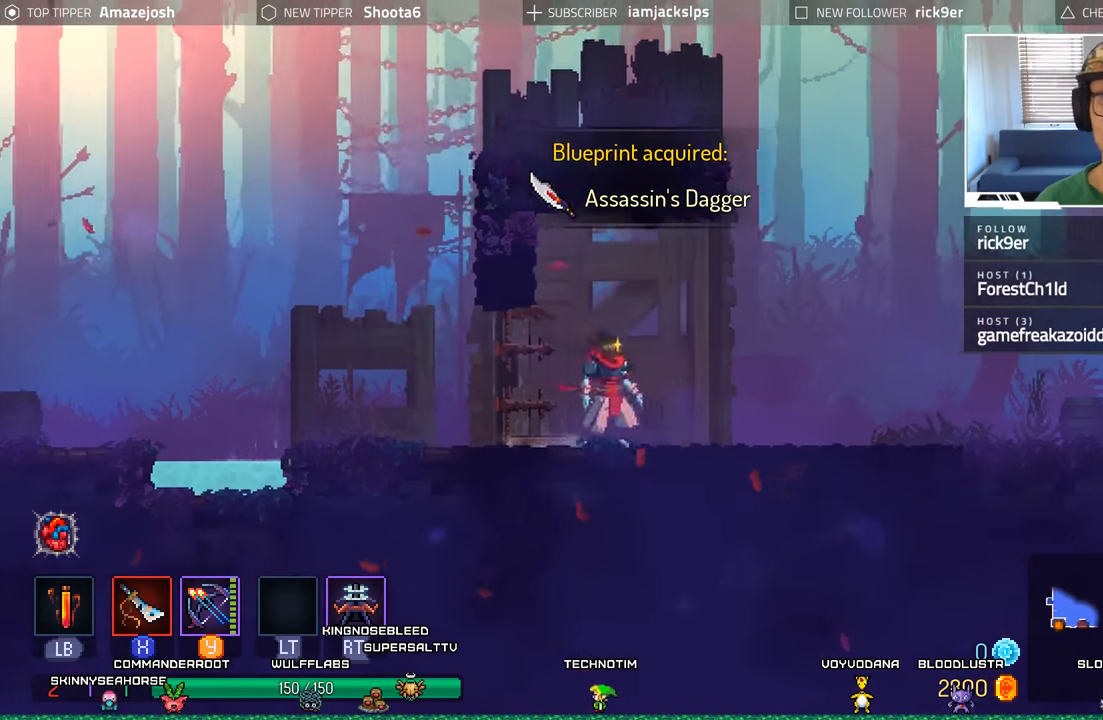
{"buttons": ["DPAD_RIGHT"], "left_stick": "center", "right_stick": "center", "events": []}
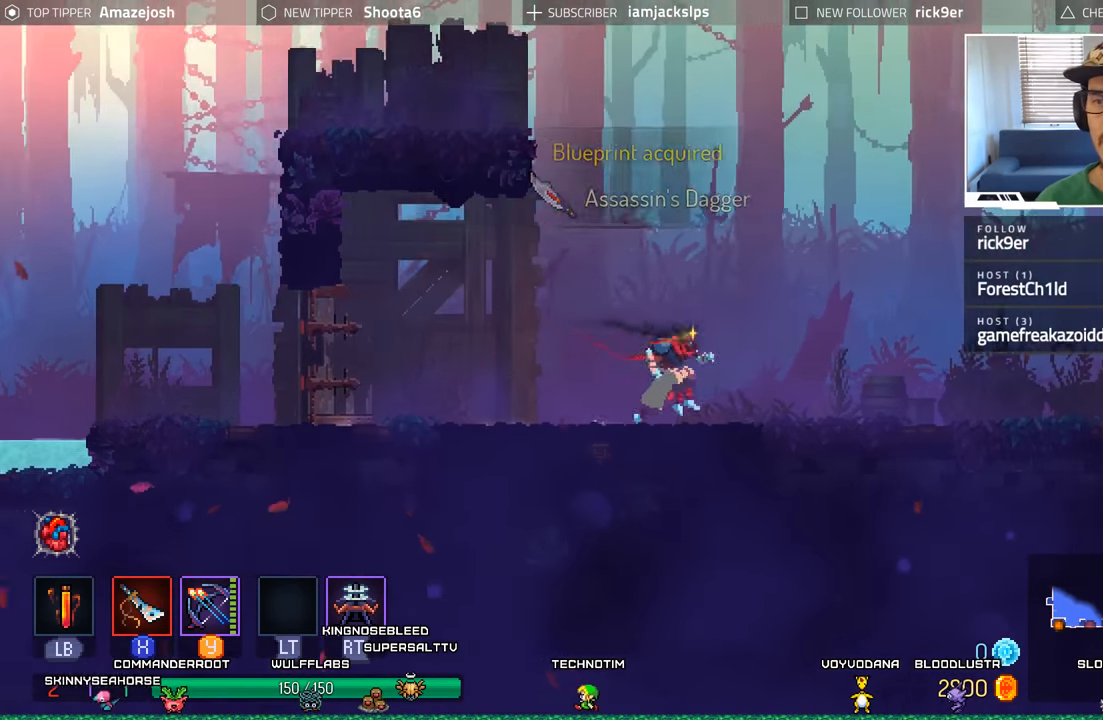
{"buttons": [], "left_stick": "center", "right_stick": "center", "events": [[200, "B", "down"], [316, "B", "up"], [466, "DPAD_RIGHT", "up"]]}